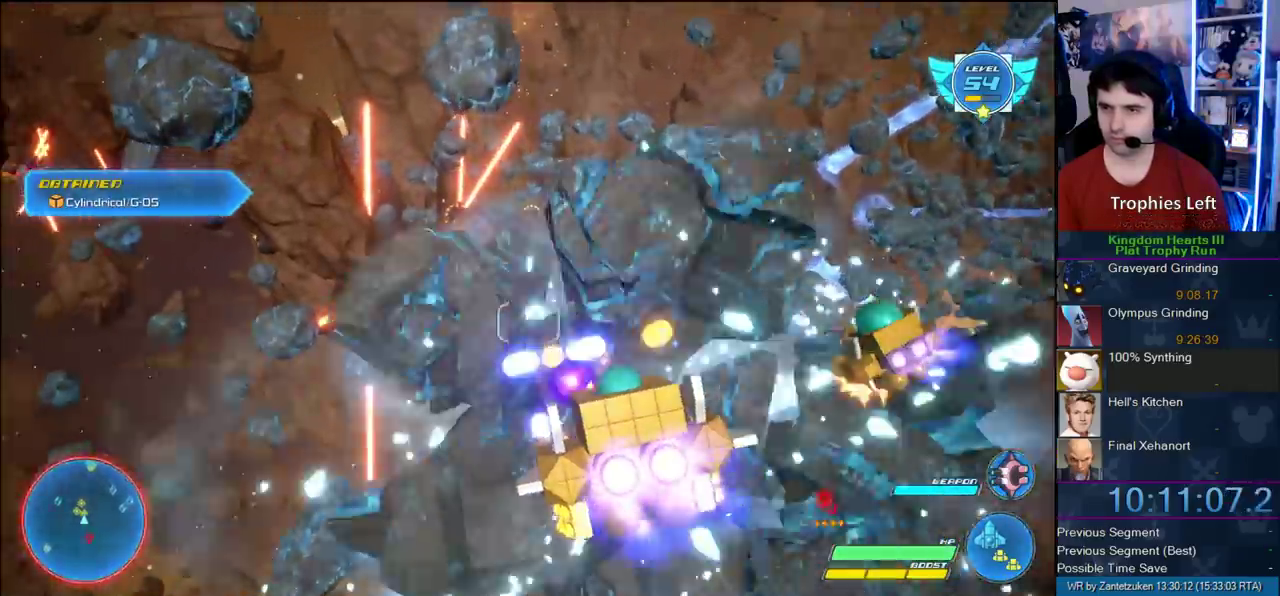
Gameplay with a controller (PlayStation layout); each line is a JSON object with the inputs held at the frame after it. "events" lists button and stick changes between this image and that frame as [ms after this image, input, new state], when the widget could be followed in between. Not read: L2 R2.
{"buttons": [], "left_stick": "up-left", "right_stick": "center", "events": [[267, "left_stick", "up"], [400, "left_stick", "up-left"]]}
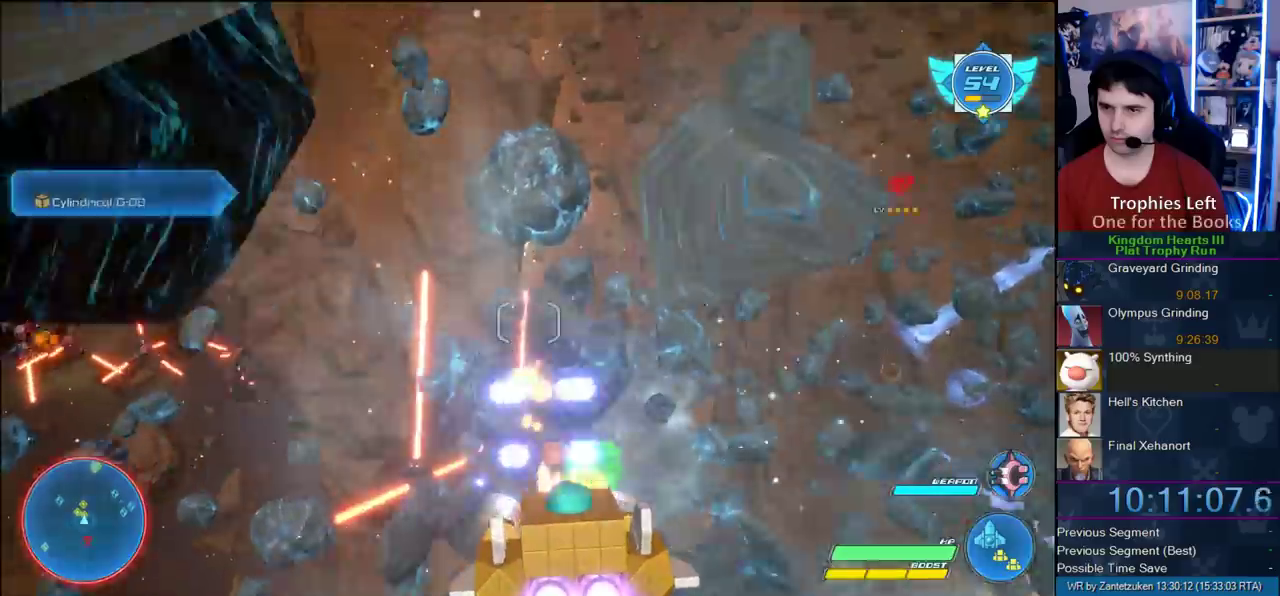
{"buttons": [], "left_stick": "left", "right_stick": "center"}
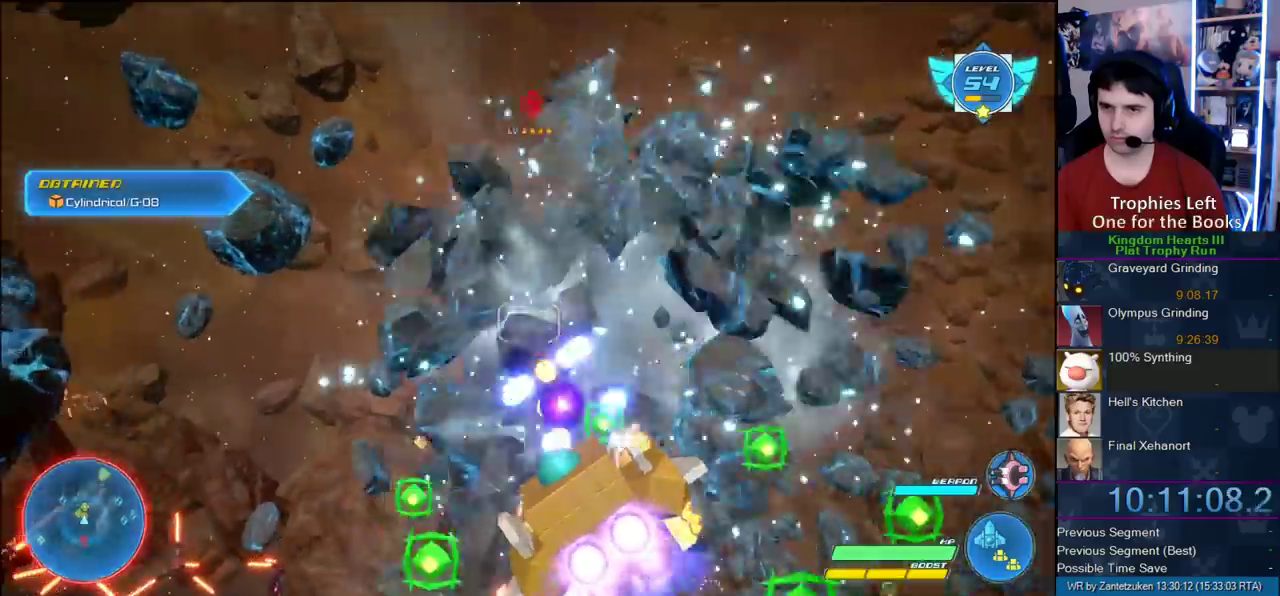
{"buttons": [], "left_stick": "up-left", "right_stick": "center"}
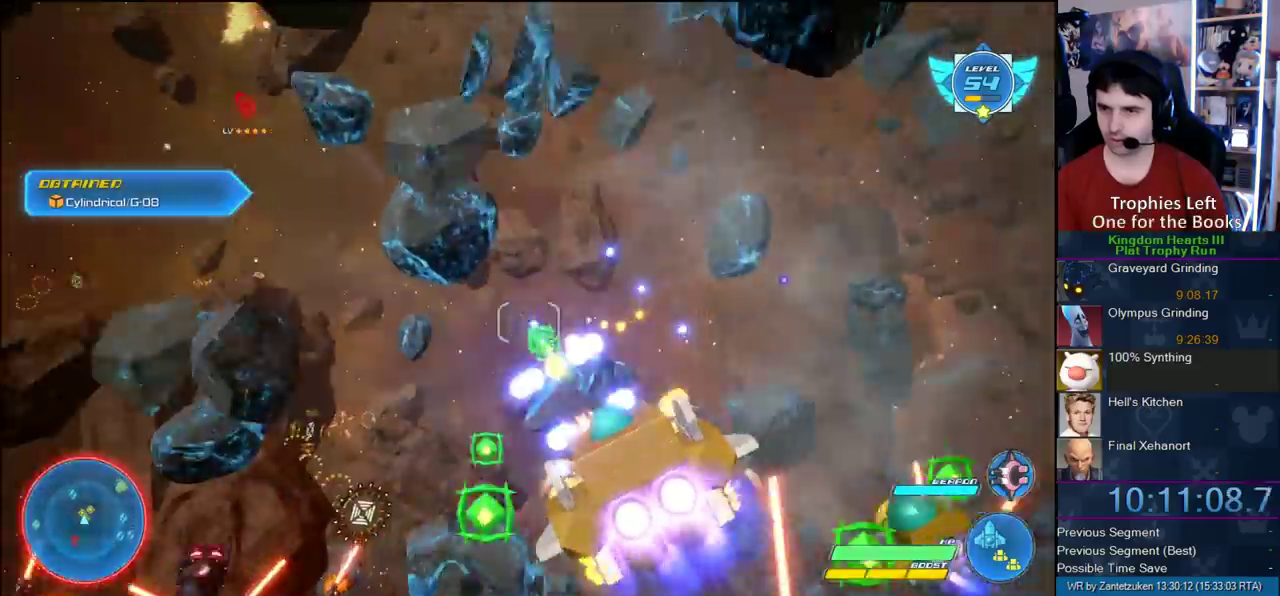
{"buttons": [], "left_stick": "left", "right_stick": "center"}
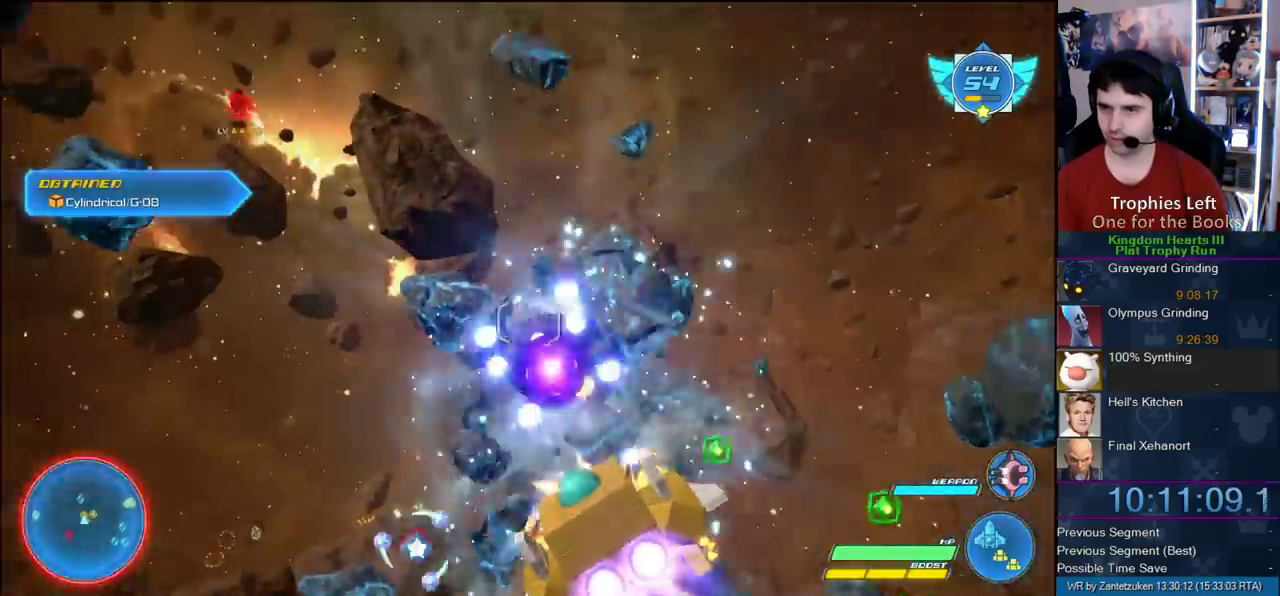
{"buttons": [], "left_stick": "right", "right_stick": "center"}
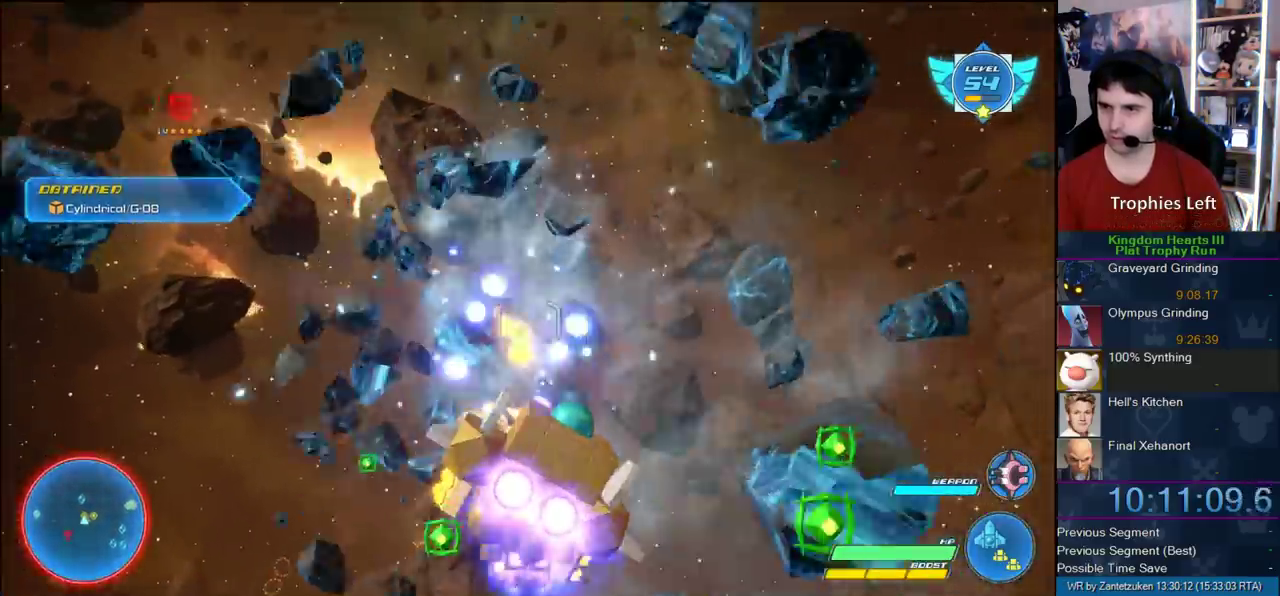
{"buttons": [], "left_stick": "right", "right_stick": "center", "events": []}
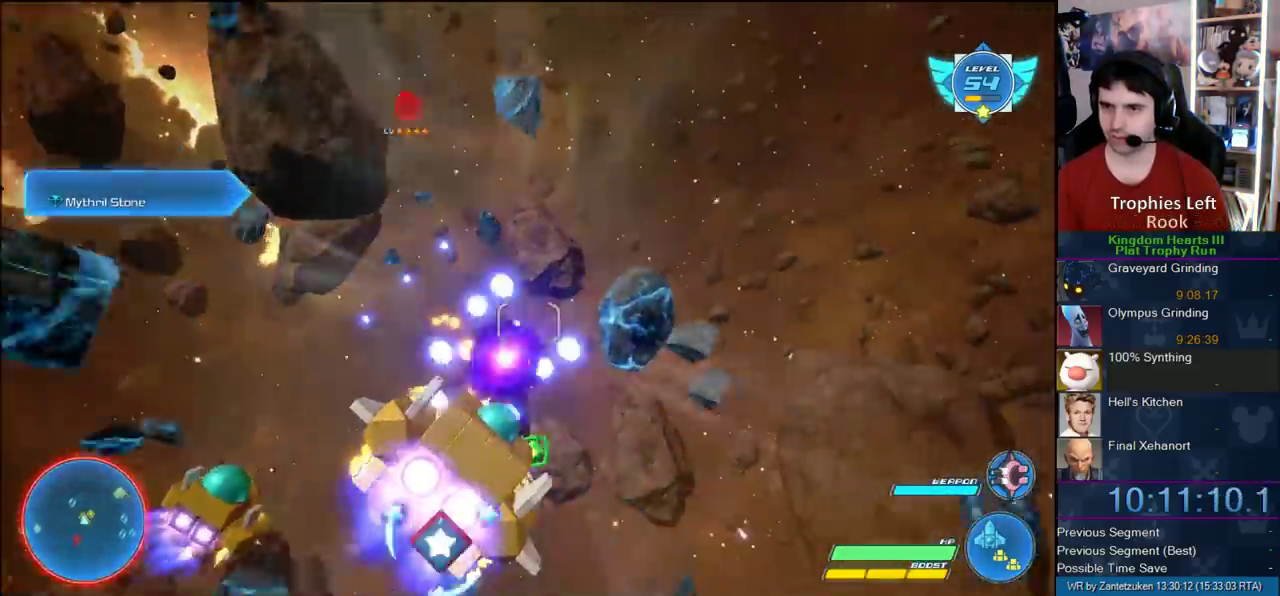
{"buttons": [], "left_stick": "down-right", "right_stick": "center", "events": [[133, "left_stick", "up-left"], [217, "left_stick", "down-right"]]}
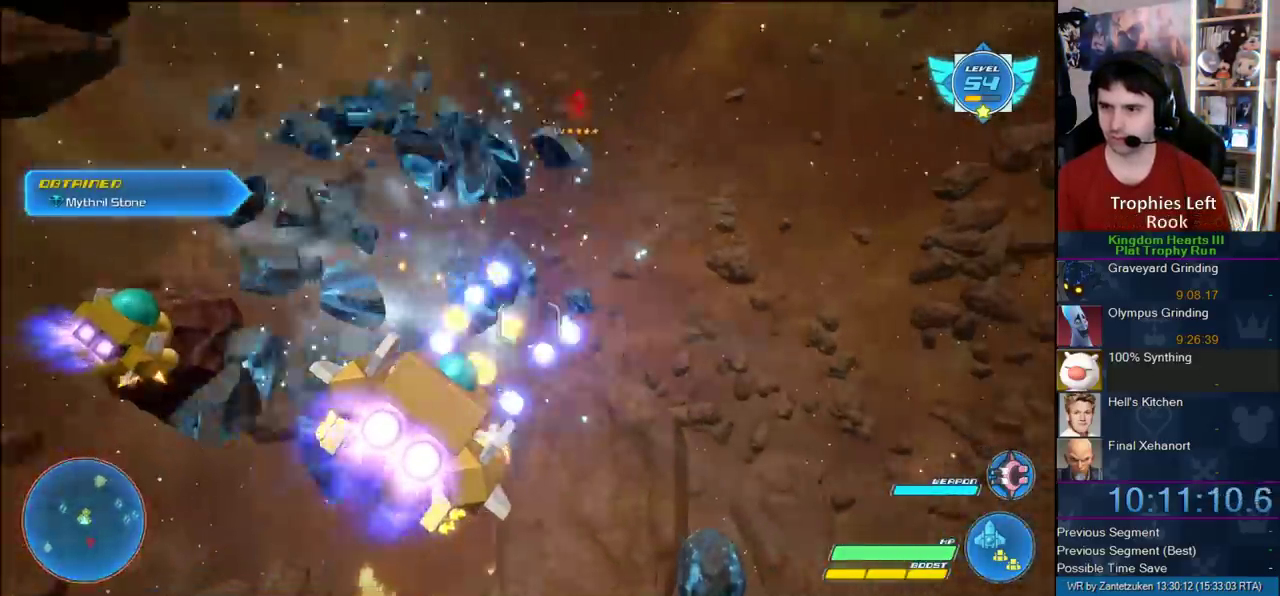
{"buttons": [], "left_stick": "down-left", "right_stick": "center", "events": [[400, "left_stick", "down-left"]]}
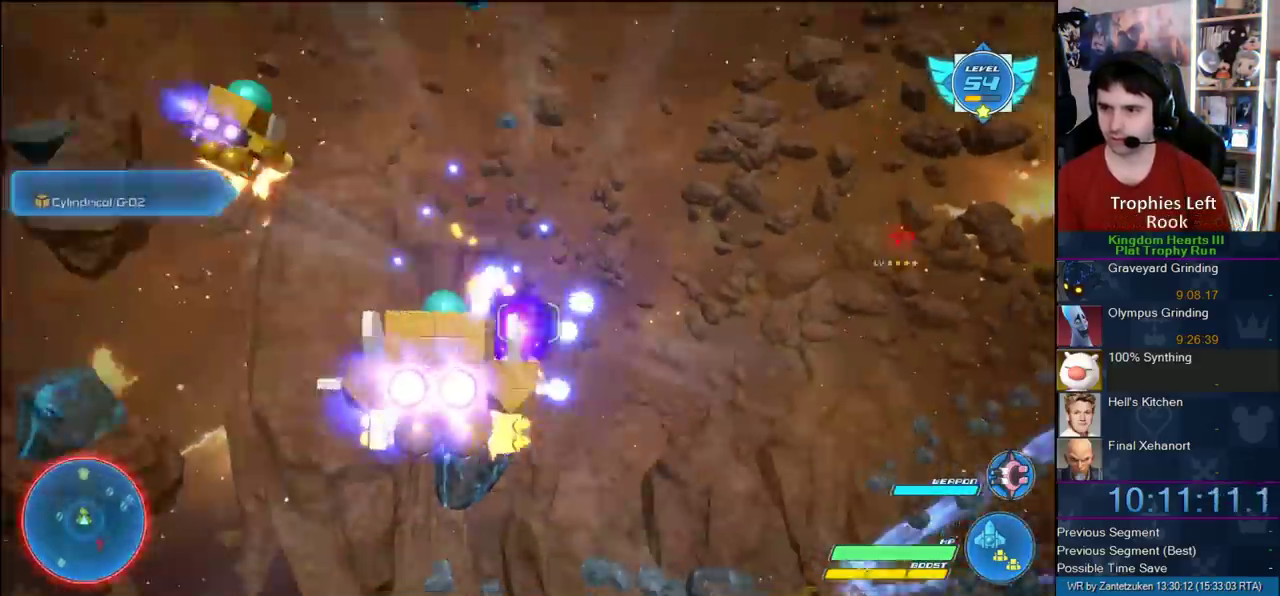
{"buttons": [], "left_stick": "down-right", "right_stick": "center", "events": [[200, "left_stick", "left"], [267, "left_stick", "down-left"], [333, "left_stick", "down"], [467, "left_stick", "down-right"]]}
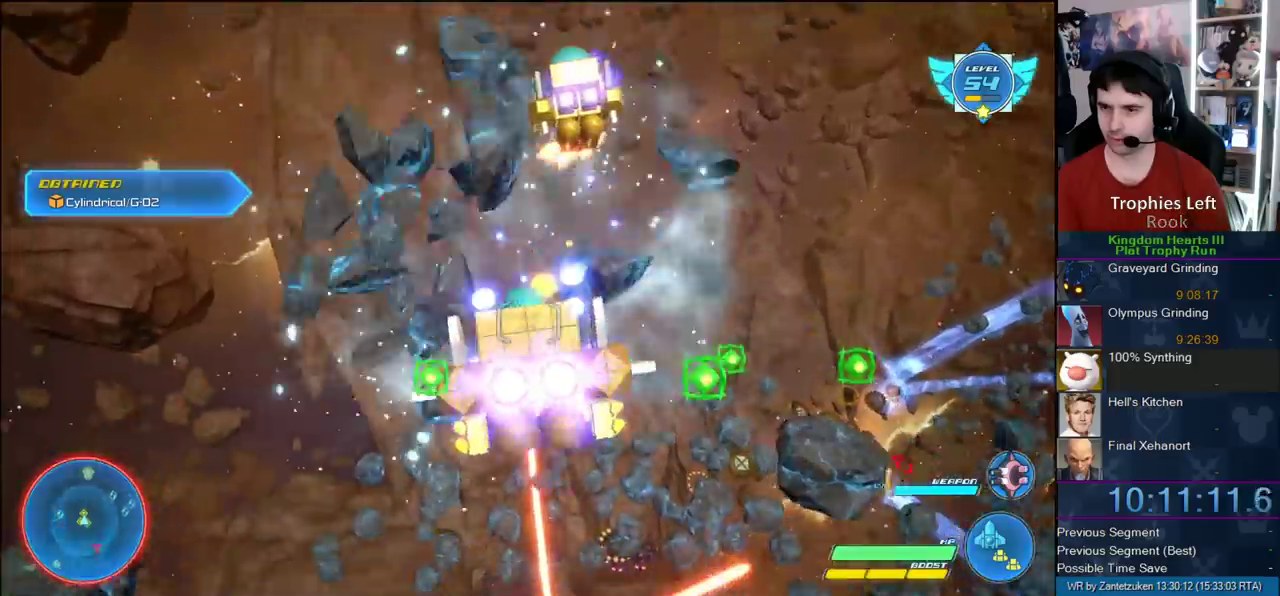
{"buttons": [], "left_stick": "right", "right_stick": "center"}
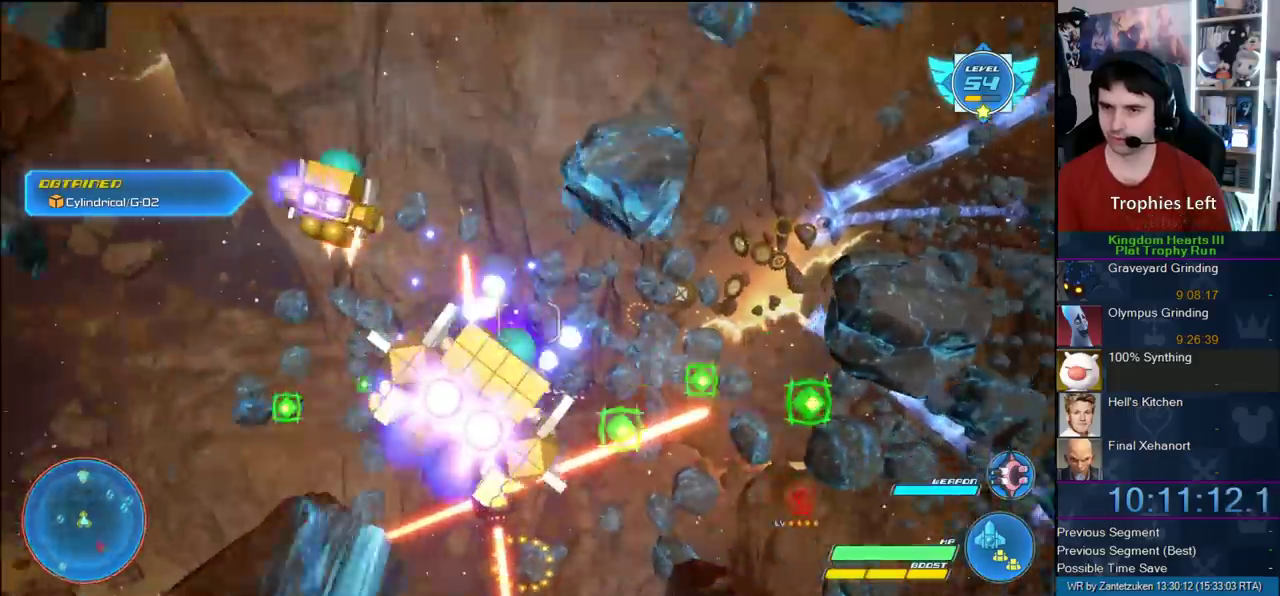
{"buttons": [], "left_stick": "right", "right_stick": "center"}
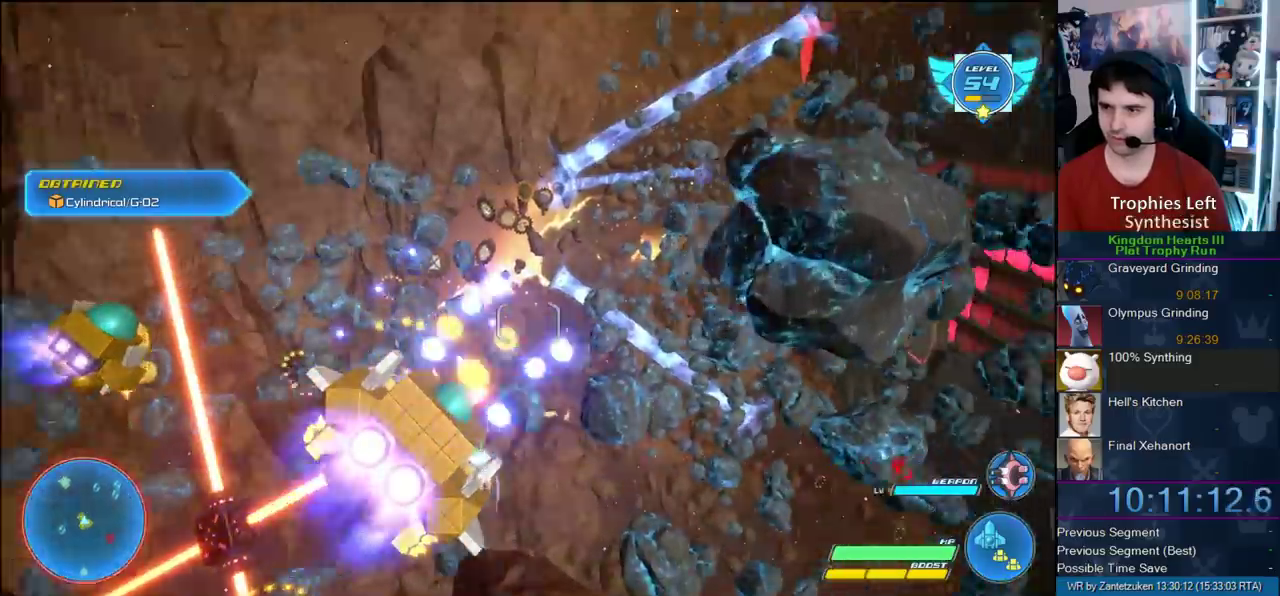
{"buttons": [], "left_stick": "down-right", "right_stick": "center"}
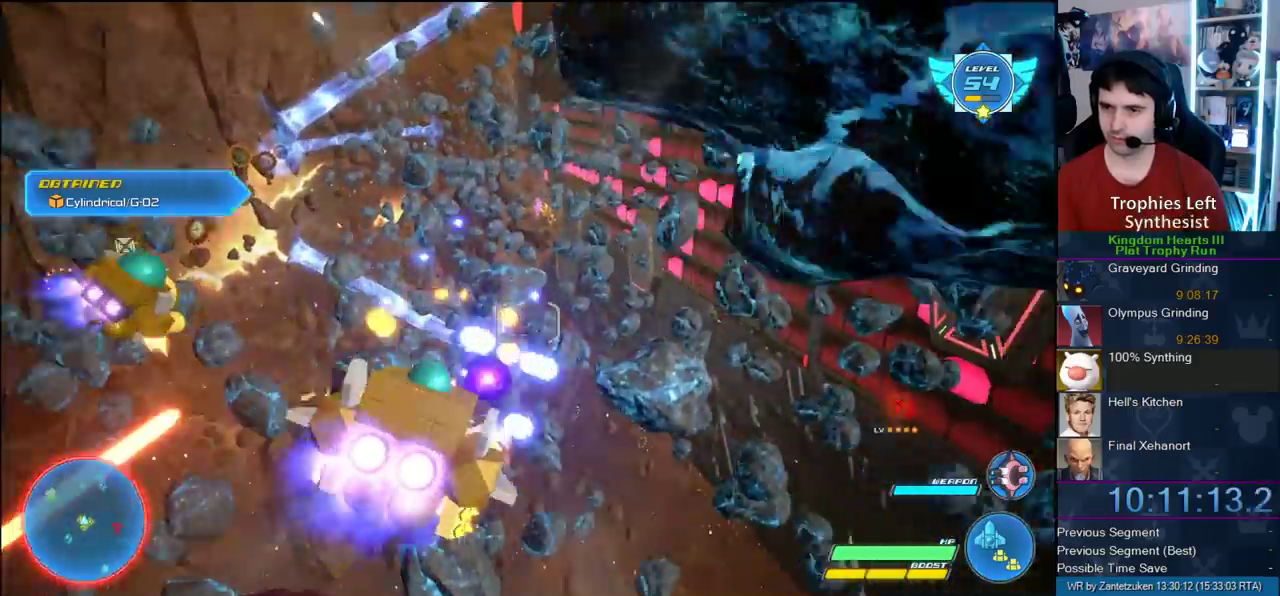
{"buttons": [], "left_stick": "up-right", "right_stick": "center", "events": [[200, "left_stick", "left"], [267, "left_stick", "down-left"], [350, "left_stick", "up-right"]]}
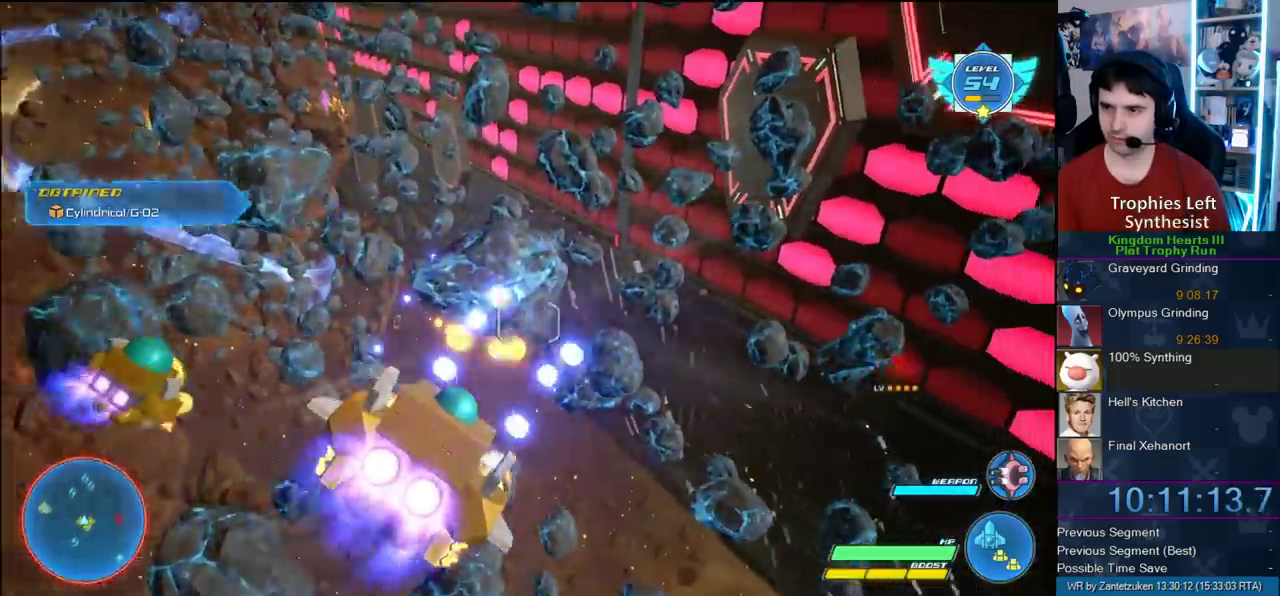
{"buttons": [], "left_stick": "down-right", "right_stick": "center", "events": [[83, "left_stick", "left"], [167, "left_stick", "down-right"], [267, "left_stick", "down"], [350, "left_stick", "down-left"], [417, "left_stick", "center"], [500, "left_stick", "down-right"]]}
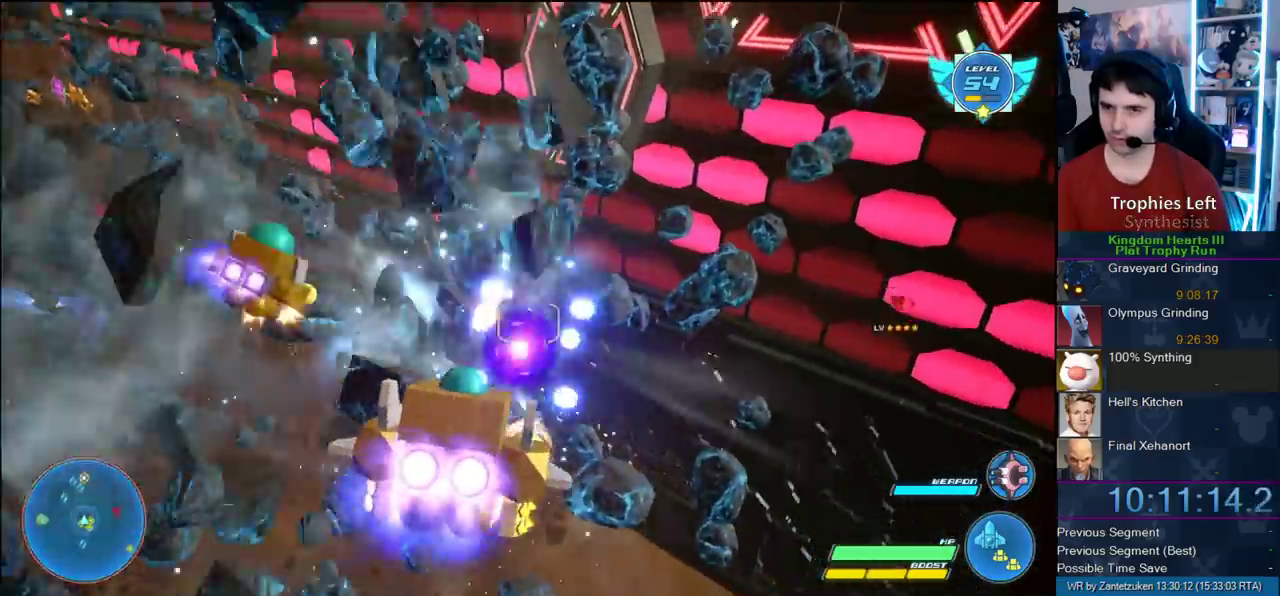
{"buttons": [], "left_stick": "right", "right_stick": "center"}
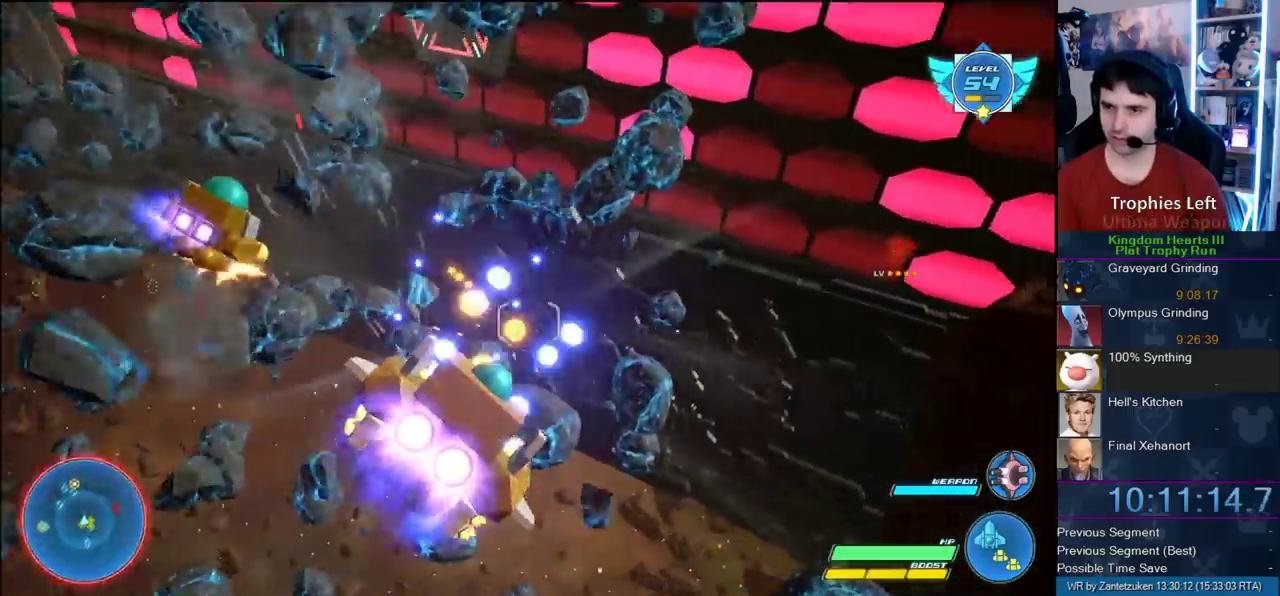
{"buttons": [], "left_stick": "up", "right_stick": "center"}
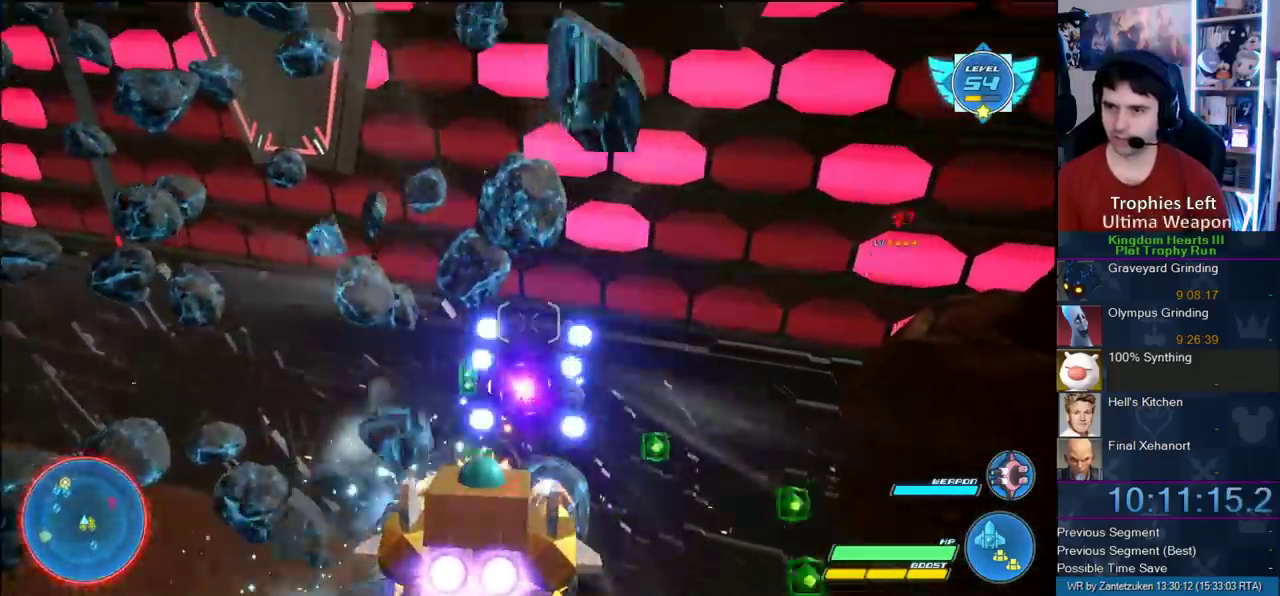
{"buttons": [], "left_stick": "down-left", "right_stick": "center", "events": [[133, "left_stick", "center"], [283, "left_stick", "right"], [433, "left_stick", "down-left"]]}
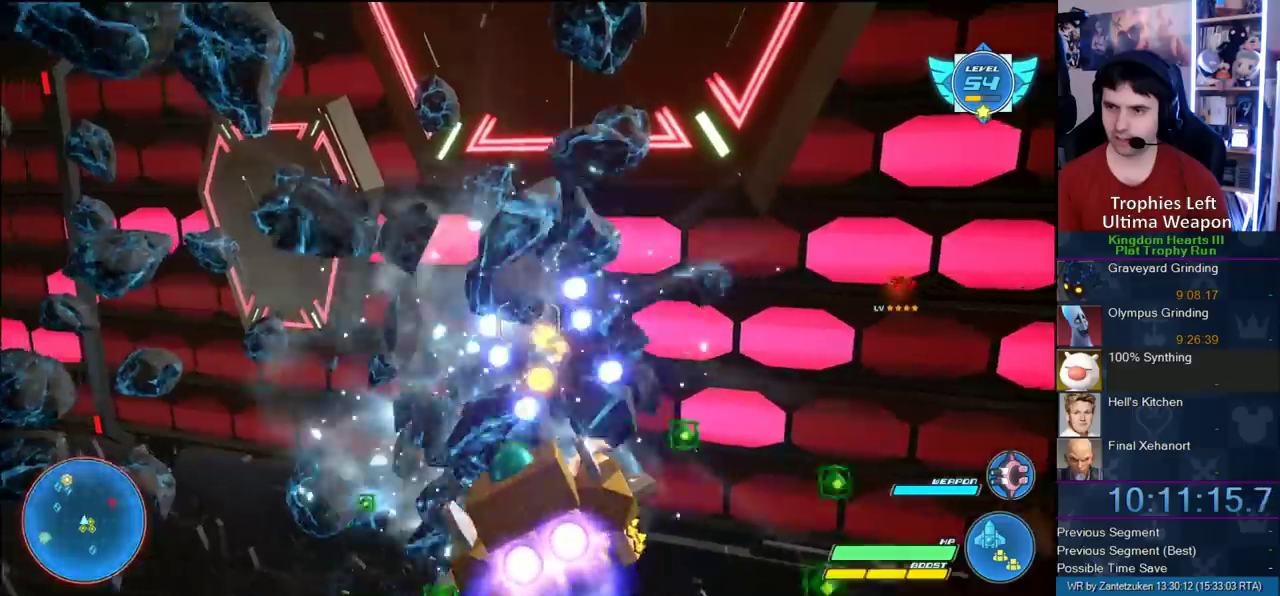
{"buttons": [], "left_stick": "down-left", "right_stick": "center", "events": []}
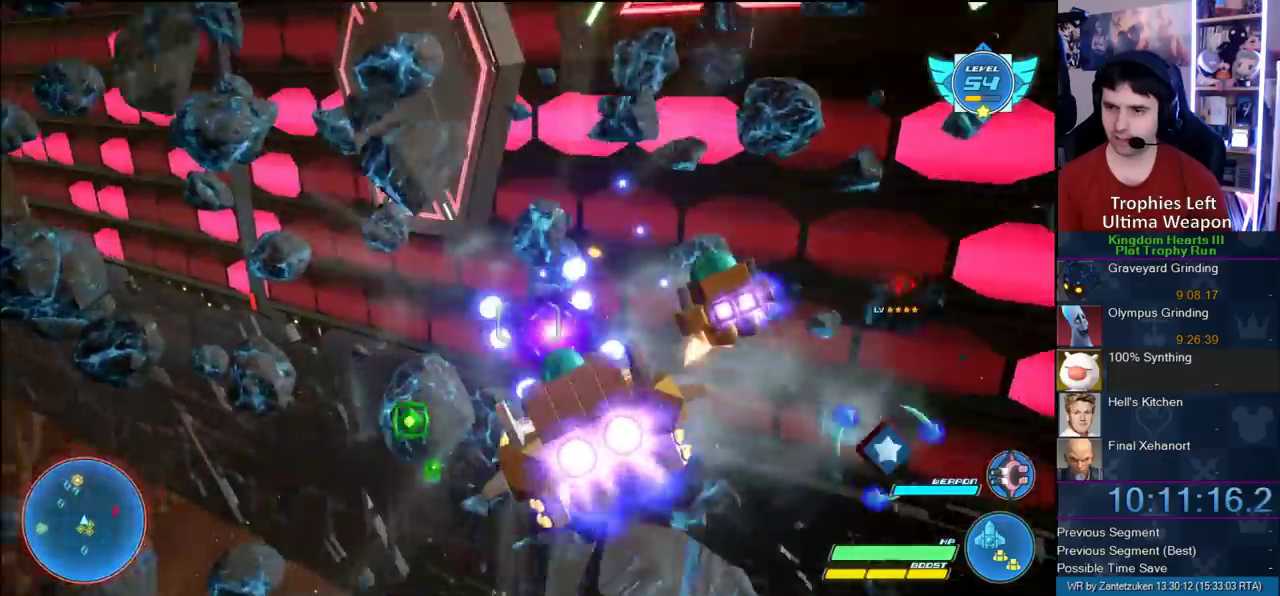
{"buttons": [], "left_stick": "right", "right_stick": "center", "events": [[117, "left_stick", "center"], [400, "left_stick", "right"]]}
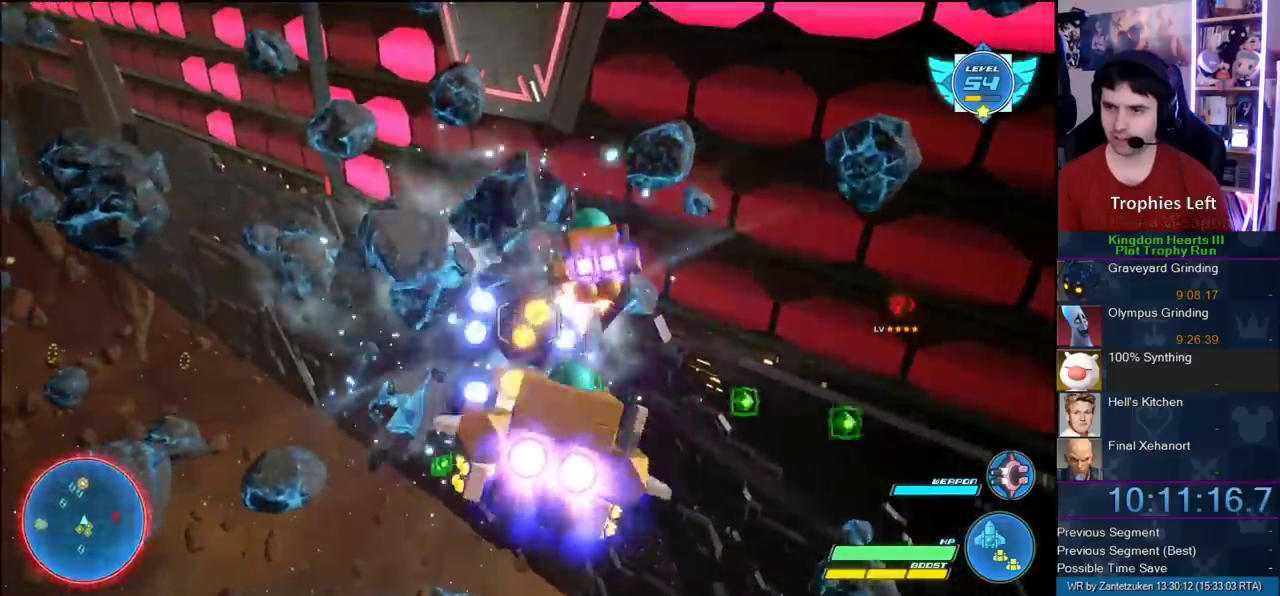
{"buttons": [], "left_stick": "left", "right_stick": "center"}
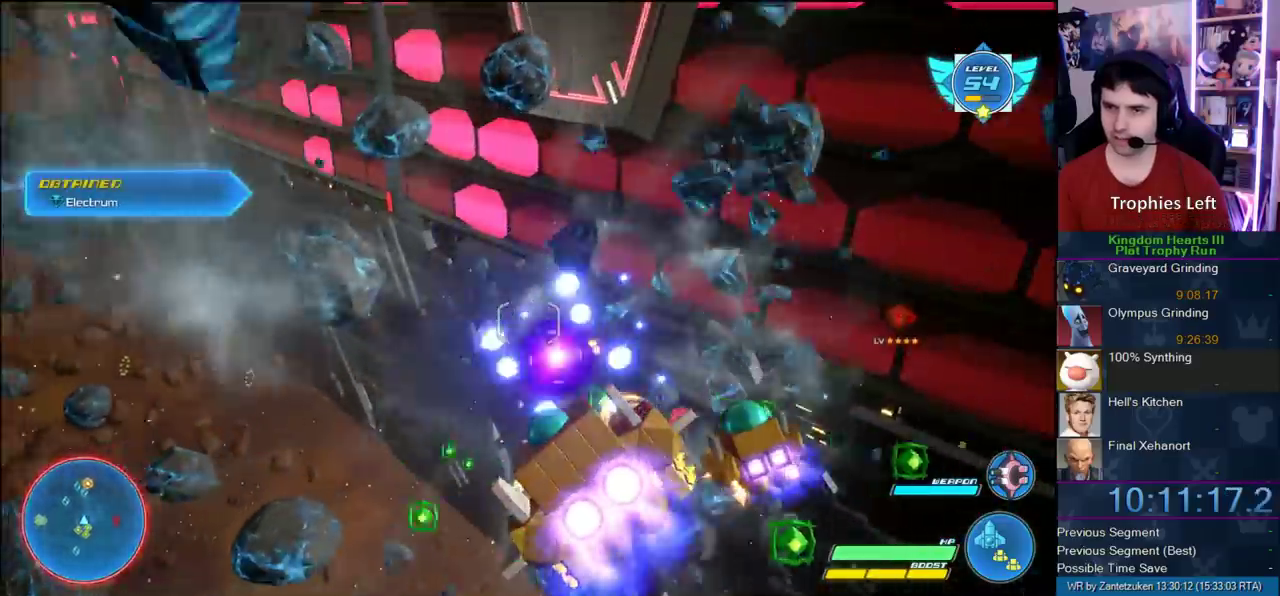
{"buttons": [], "left_stick": "up-left", "right_stick": "center"}
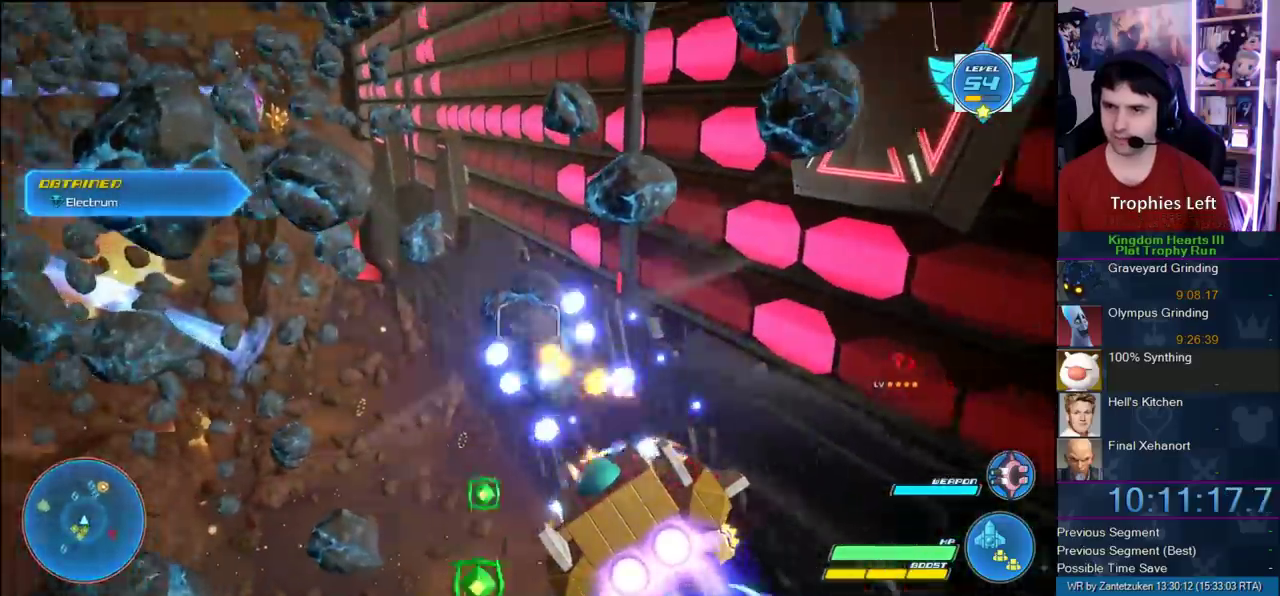
{"buttons": [], "left_stick": "up-right", "right_stick": "center", "events": [[83, "left_stick", "right"], [350, "left_stick", "up-left"], [400, "left_stick", "up"], [467, "left_stick", "up-right"]]}
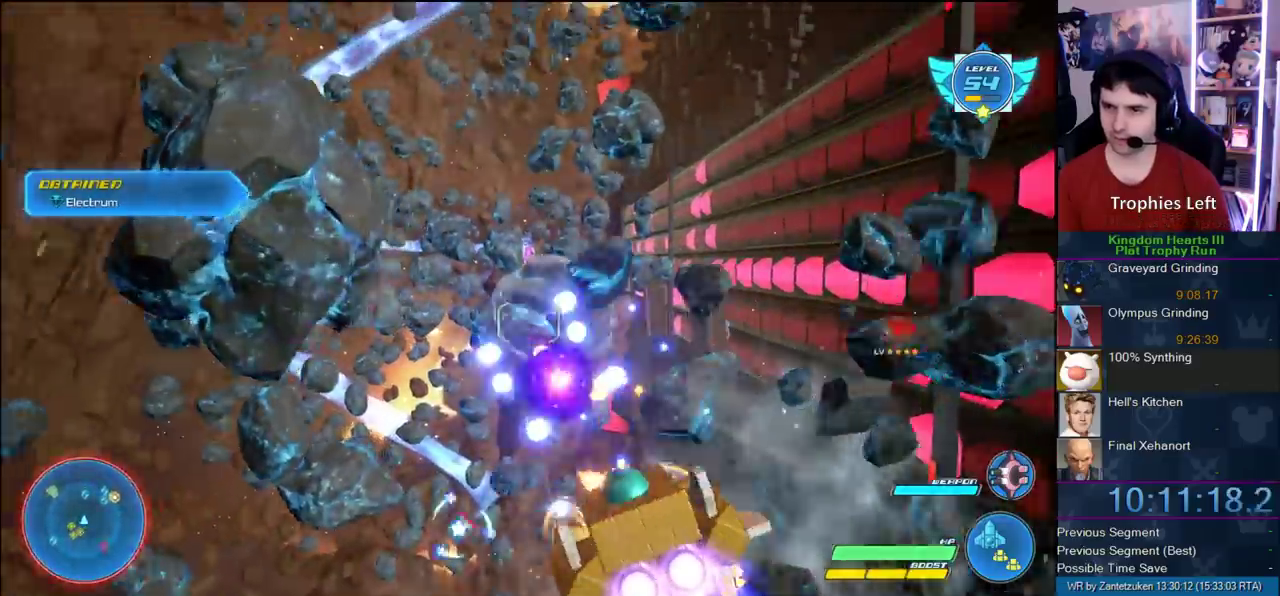
{"buttons": [], "left_stick": "up-left", "right_stick": "center", "events": [[67, "left_stick", "center"], [133, "left_stick", "right"], [500, "left_stick", "up-left"]]}